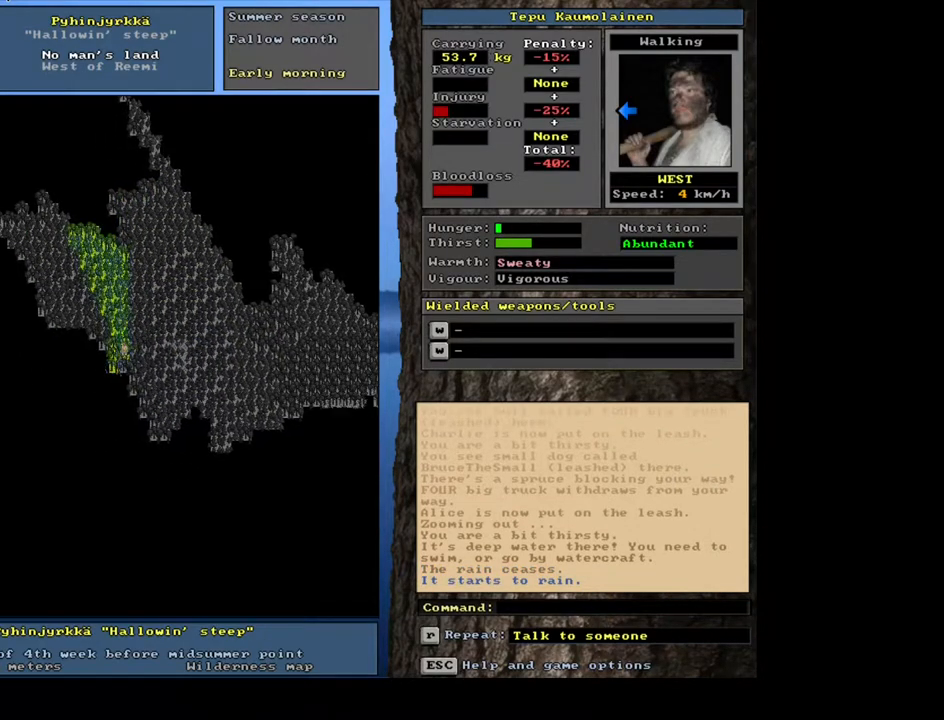
Gameplay with keyboard and mouse; each line is a JSON object with the keys and mouse buttons held at the frame after it. "events" lists presses ("down") and releases ("up") of ".", "/", "0", "1", "2", "3", "4", "5", "6", "7", "8", "9", "a", "alt_l", "alt_r", "b", "backslash", "backspace", "c", "caps_lock", "comma", "ctrl_l", "ctrl_r", "d", "down", "e", "equals", "escape", "f", "f1", "f10", "f11", "f12", "f2", "f3", "f4", "f5", "f6", "f7", "f8", "f9", "g", "h", "i", "j", "k", "l", "lbracket", "left", "m", "minus", "n", "num0", "num1", "num2", "num3", "num5", "num6", "num7", "num8", "num9", "o", "p", "q", "quote", "r", "rbracket", "return", "right", "s", "semicolon", "shift_l", "shift_r", "space", "super", "t", "tab", "tilde", "u", "up", "v", "w", "x", "y", "z", "mouse_left", "mouse_wheel", "mouse_right", "mouse_mb4" and "mouse_mb5" between this image and that frame as [ms after this image, input, new state], when the widget could be followed in between; "num4" appears only as held states. "mouse_left", "mouse_wheel", "mouse_right", "mouse_mb4", "mouse_mb5" = the "left", "wheel", "right", "mb4", "mb5" buttons of the "mouse" list. No other keys are recorded. "wheel" means that the mouse wheel is clicked or scrolled. Mouse movement is not recorded. Not read: other_keys.
{"keys": ["ctrl_l"], "mouse": [], "events": [[17, "num1", "up"]]}
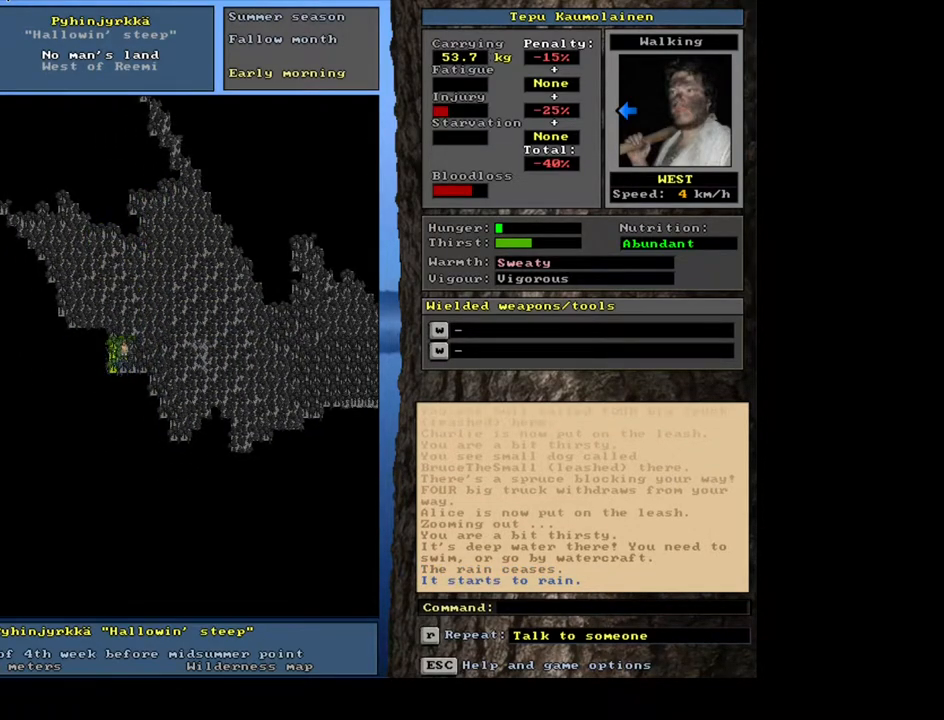
{"keys": ["ctrl_l"], "mouse": [], "events": []}
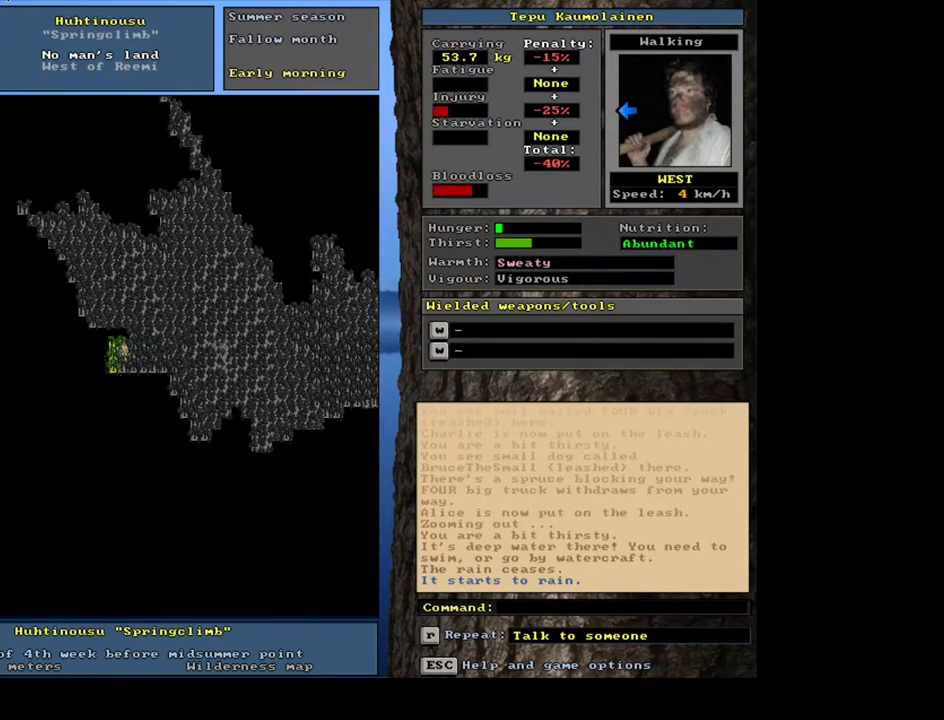
{"keys": ["ctrl_l"], "mouse": [], "events": []}
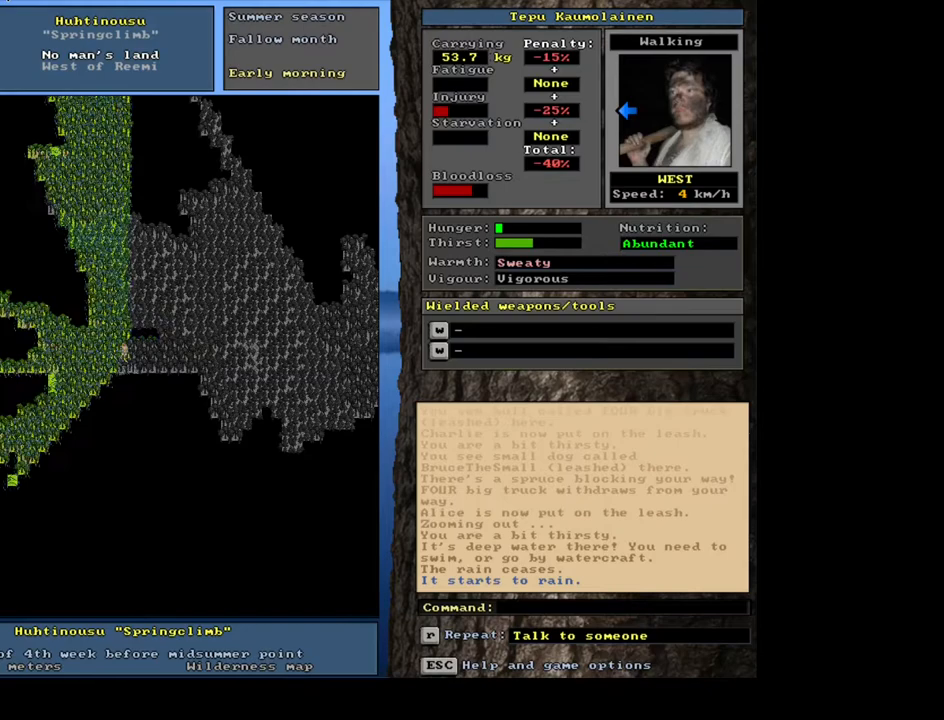
{"keys": ["ctrl_l", "num6"], "mouse": [], "events": [[450, "num6", "down"]]}
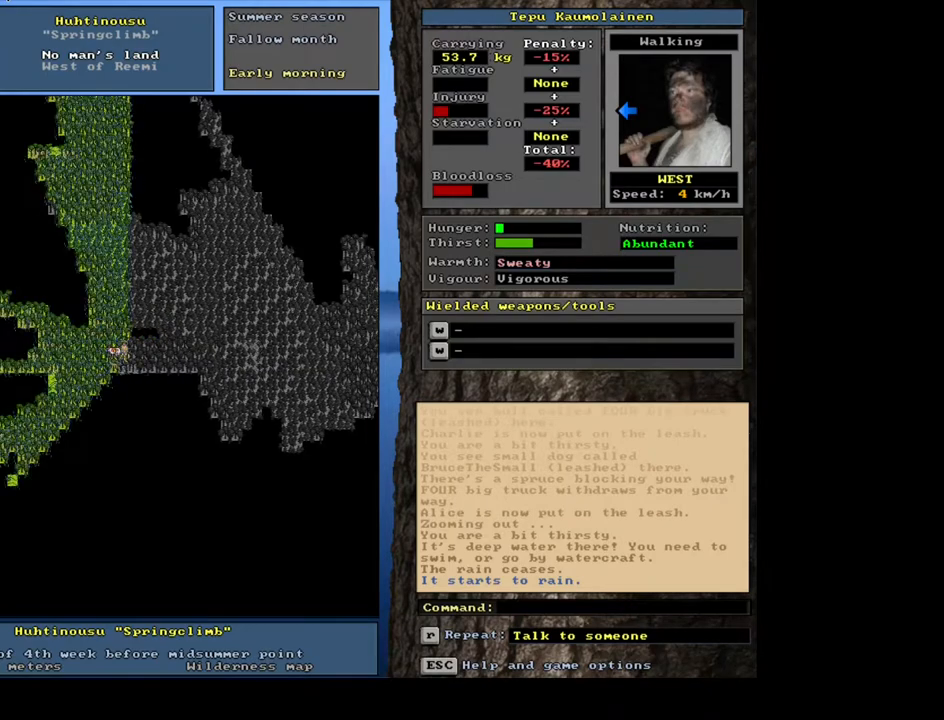
{"keys": [], "mouse": [], "events": [[83, "num6", "up"], [450, "ctrl_l", "up"]]}
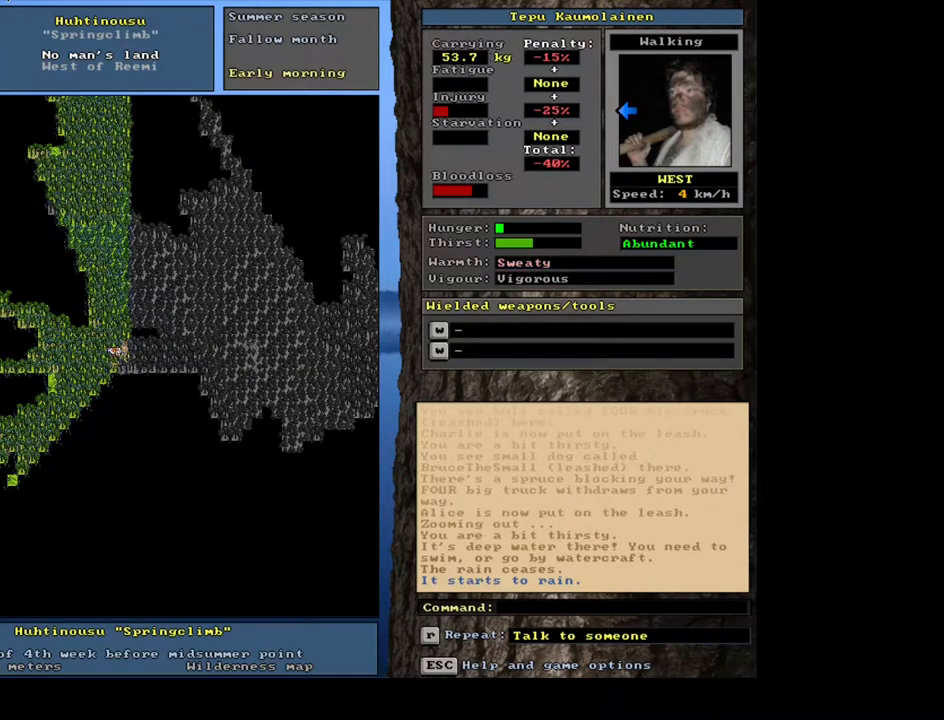
{"keys": [], "mouse": [], "events": [[150, "num3", "down"], [267, "num3", "up"]]}
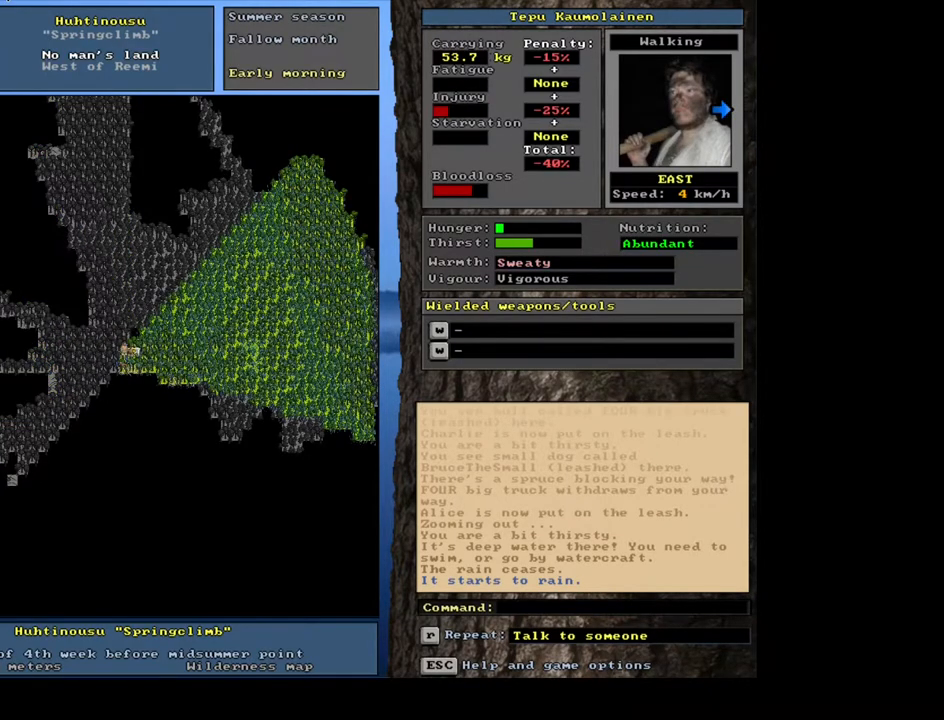
{"keys": [], "mouse": [], "events": [[133, "num6", "down"], [233, "num6", "up"], [317, "num6", "down"], [467, "num6", "up"]]}
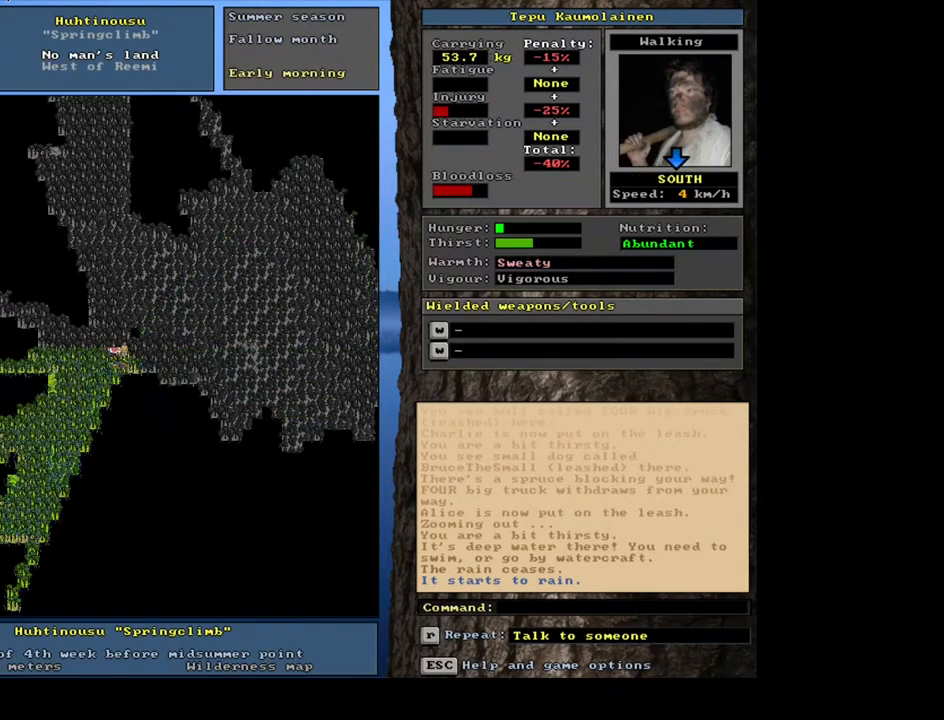
{"keys": ["ctrl_l"], "mouse": [], "events": [[50, "ctrl_l", "down"], [100, "num3", "down"], [200, "num2", "down"], [283, "num3", "up"], [367, "num2", "up"]]}
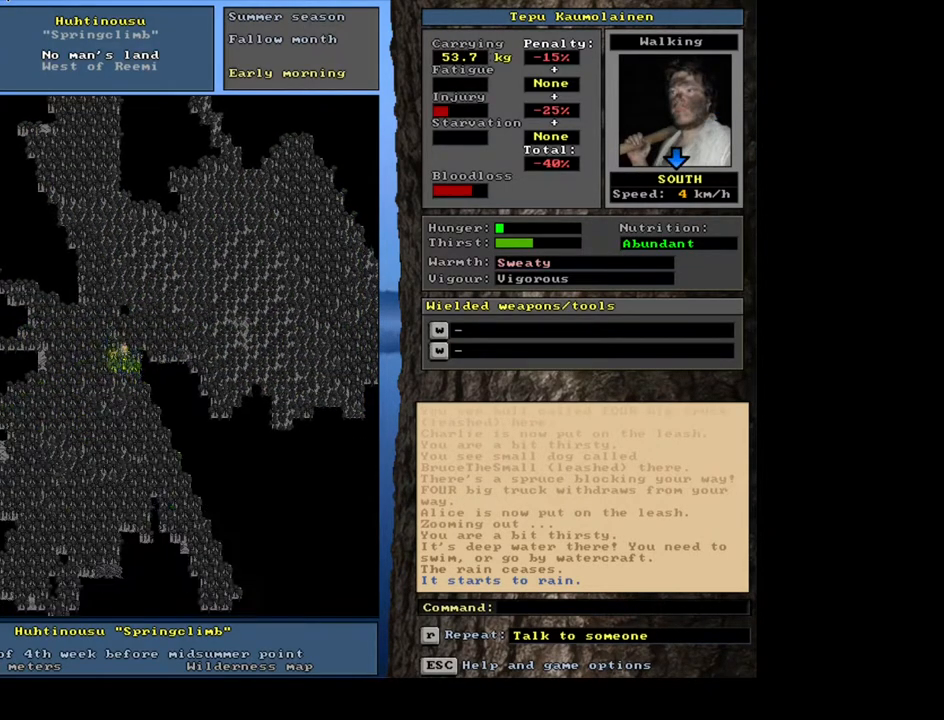
{"keys": ["ctrl_l"], "mouse": [], "events": [[317, "num6", "down"], [400, "num6", "up"]]}
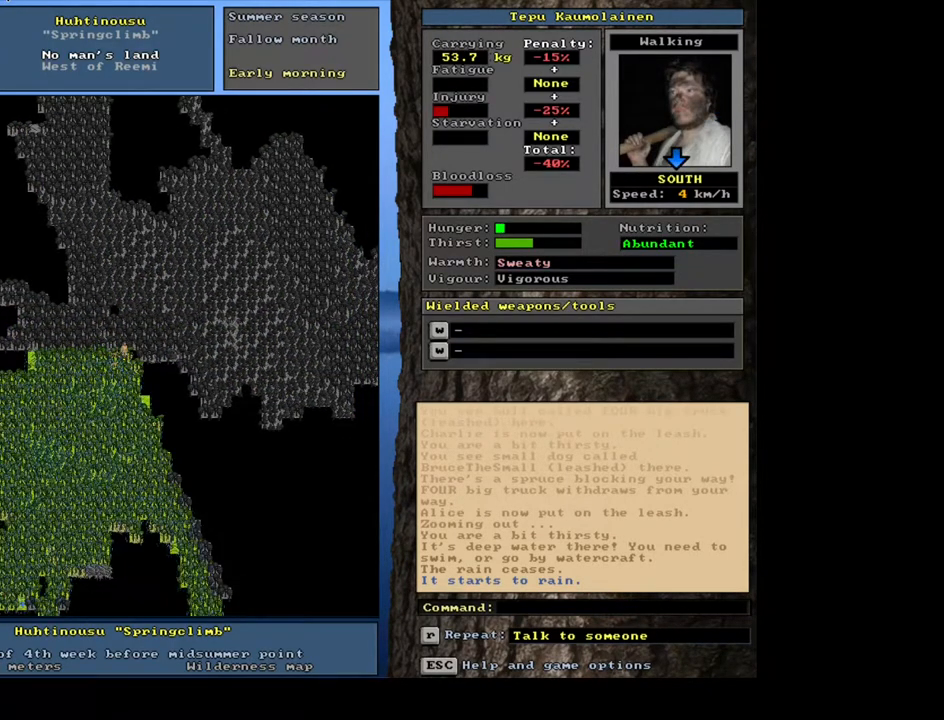
{"keys": ["ctrl_l"], "mouse": [], "events": [[33, "num6", "down"], [167, "num6", "up"], [300, "num3", "down"], [417, "num3", "up"]]}
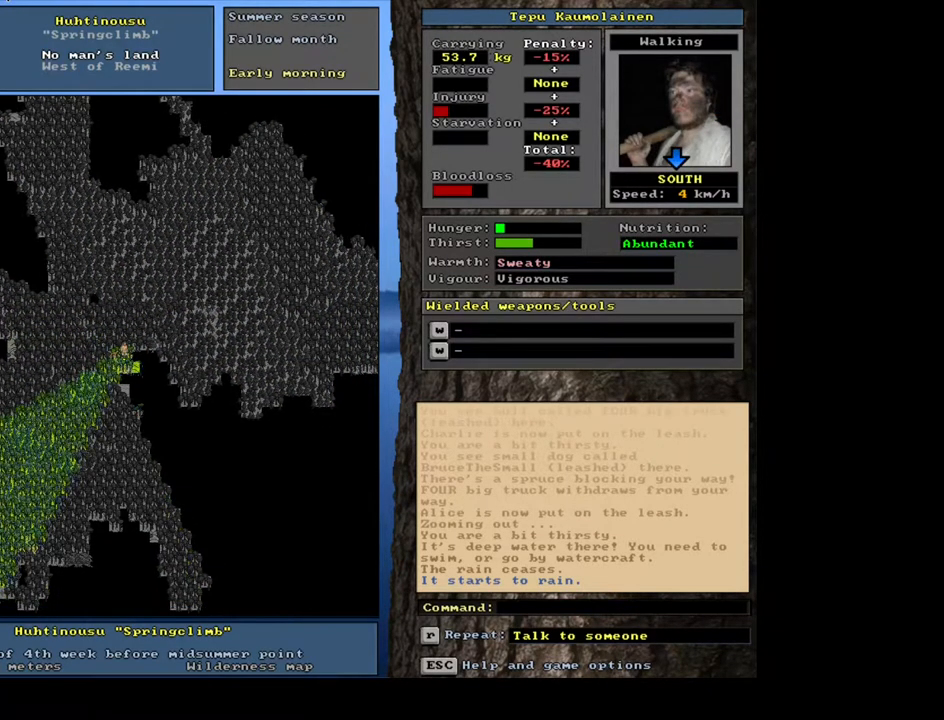
{"keys": ["ctrl_l"], "mouse": [], "events": [[167, "num3", "down"], [300, "num2", "down"], [367, "num2", "up"], [417, "num3", "up"]]}
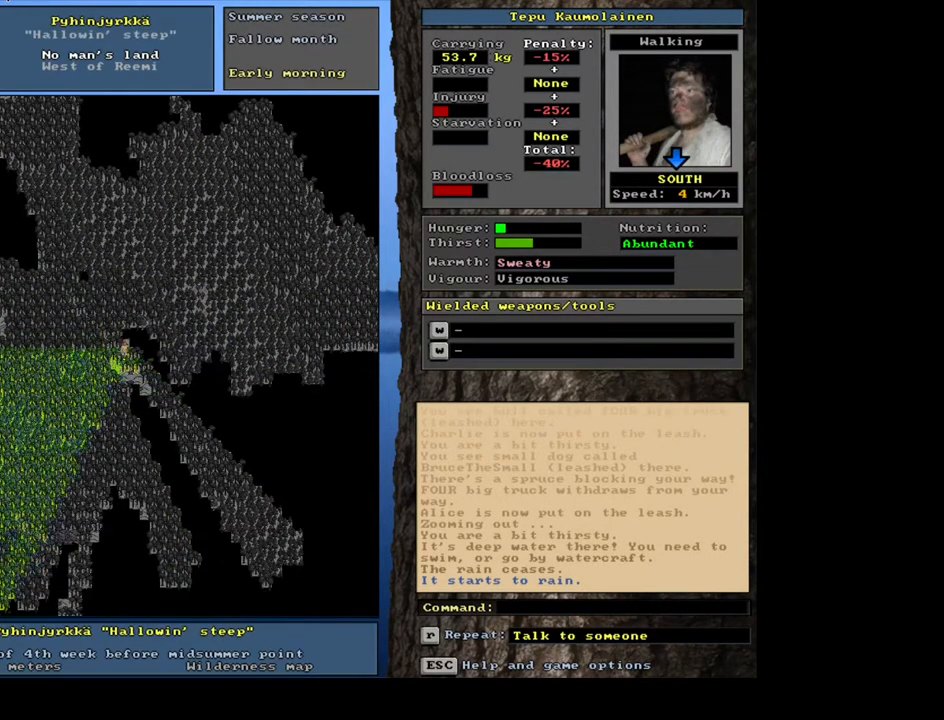
{"keys": ["ctrl_l"], "mouse": [], "events": [[350, "num8", "down"], [467, "num8", "up"]]}
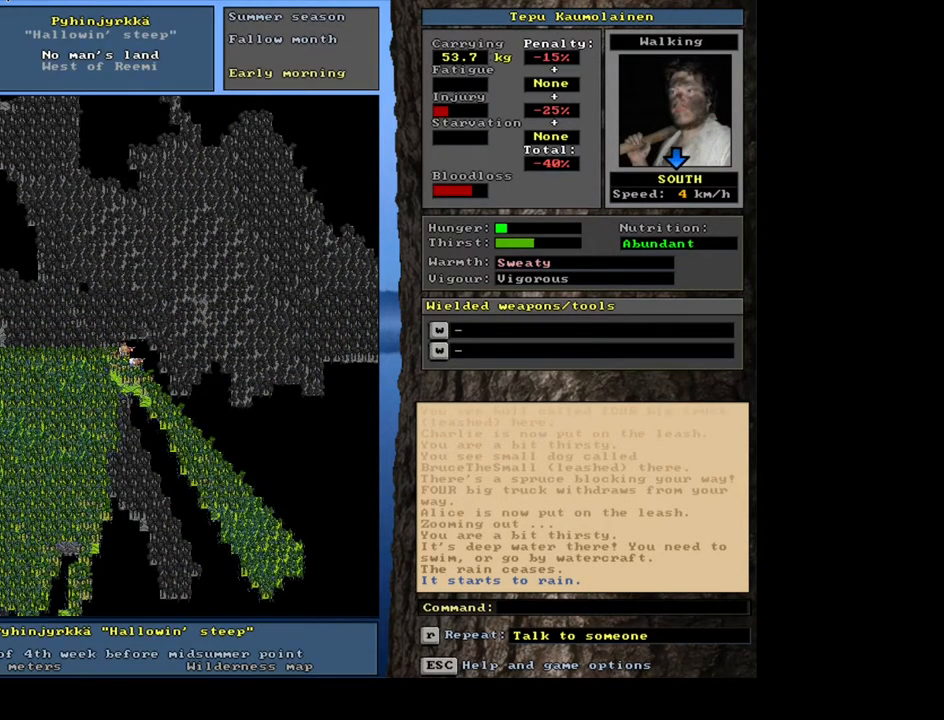
{"keys": ["num3"], "mouse": [], "events": [[283, "ctrl_l", "up"], [417, "num3", "down"]]}
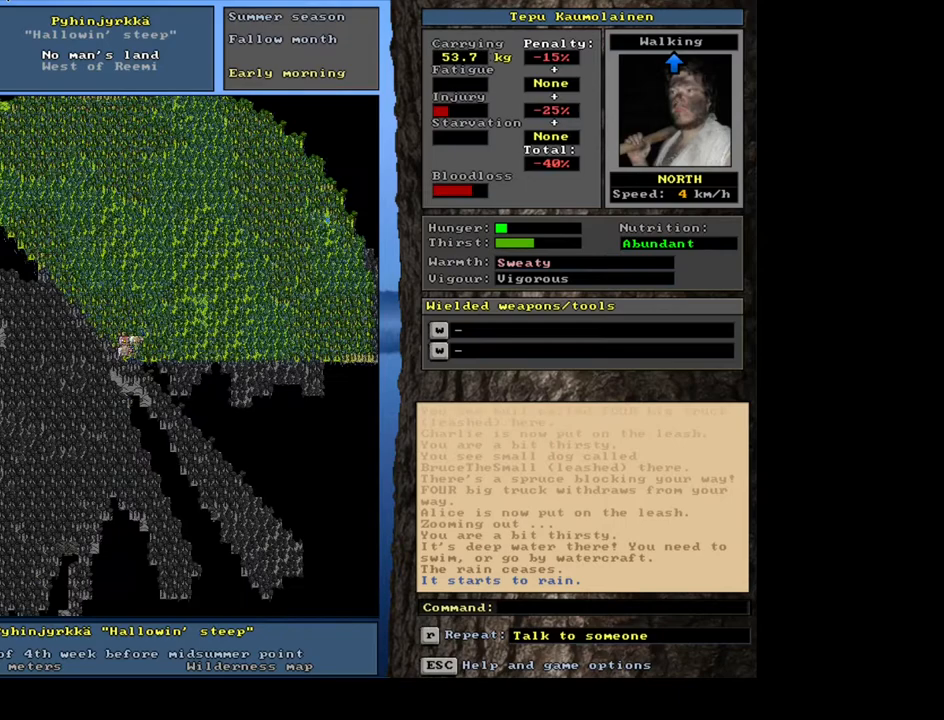
{"keys": [], "mouse": [], "events": [[33, "num3", "up"]]}
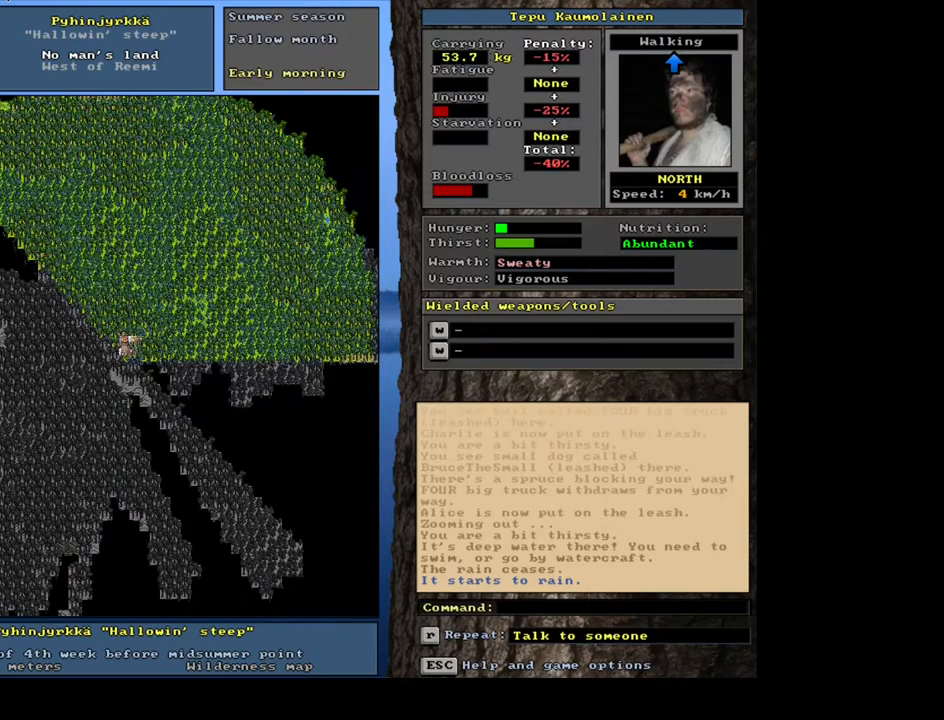
{"keys": ["ctrl_l"], "mouse": [], "events": [[267, "num3", "down"], [367, "num3", "up"], [483, "ctrl_l", "down"]]}
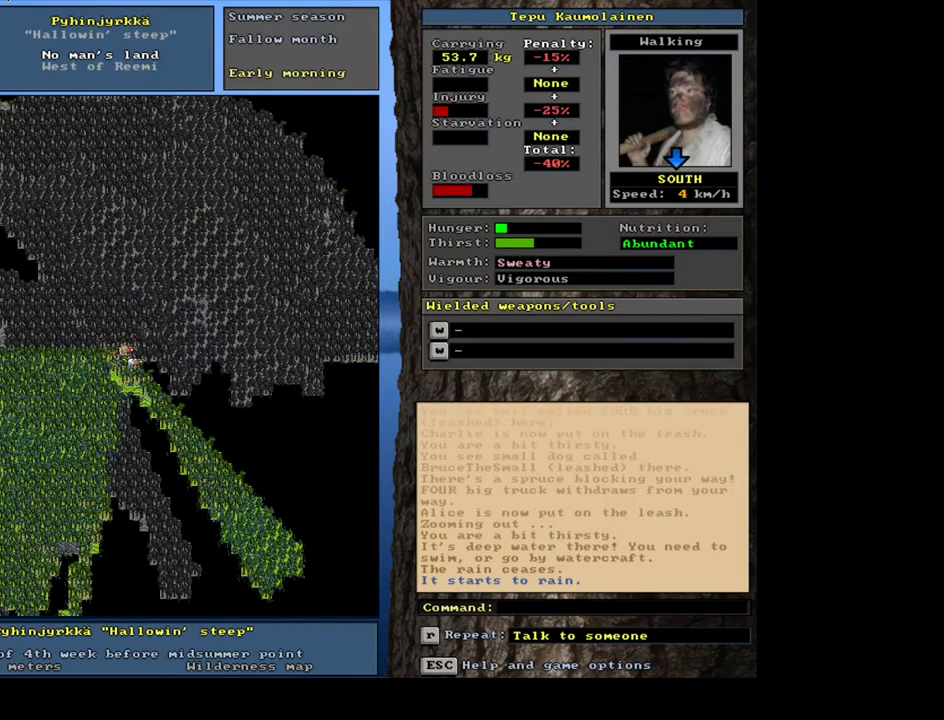
{"keys": ["ctrl_l"], "mouse": [], "events": [[83, "num2", "down"], [200, "num2", "up"], [233, "num3", "down"], [317, "num2", "down"], [350, "num3", "up"], [433, "num2", "up"]]}
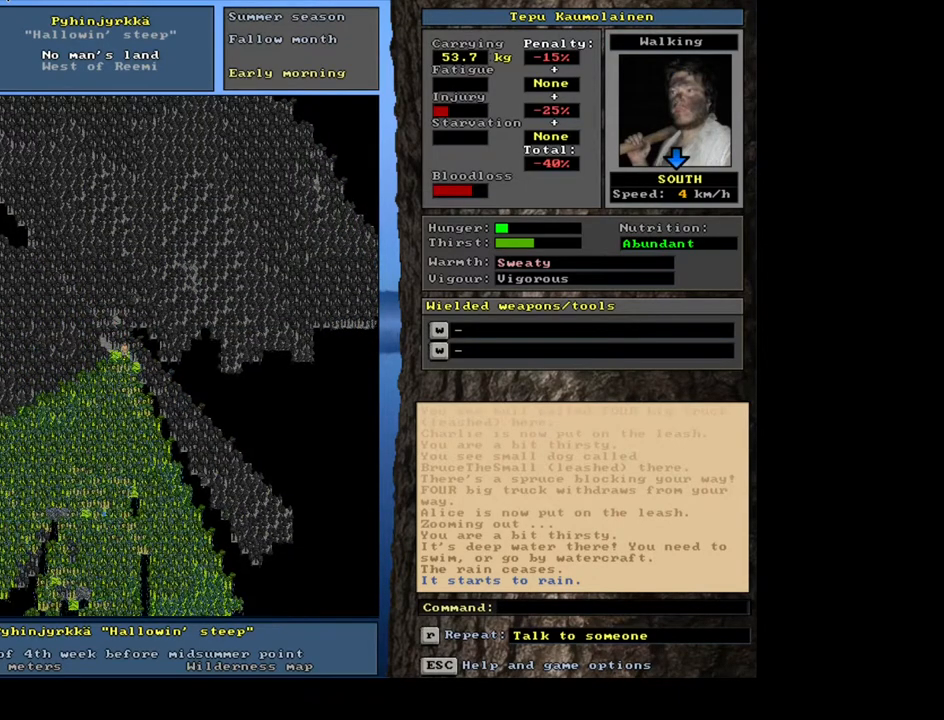
{"keys": ["ctrl_l"], "mouse": [], "events": []}
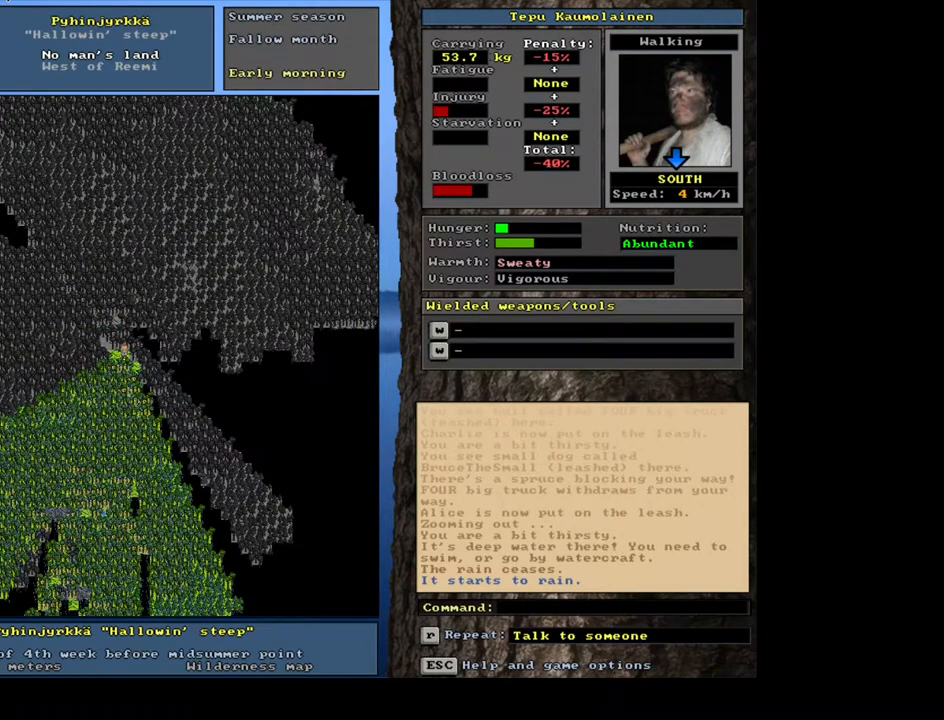
{"keys": ["ctrl_l"], "mouse": [], "events": []}
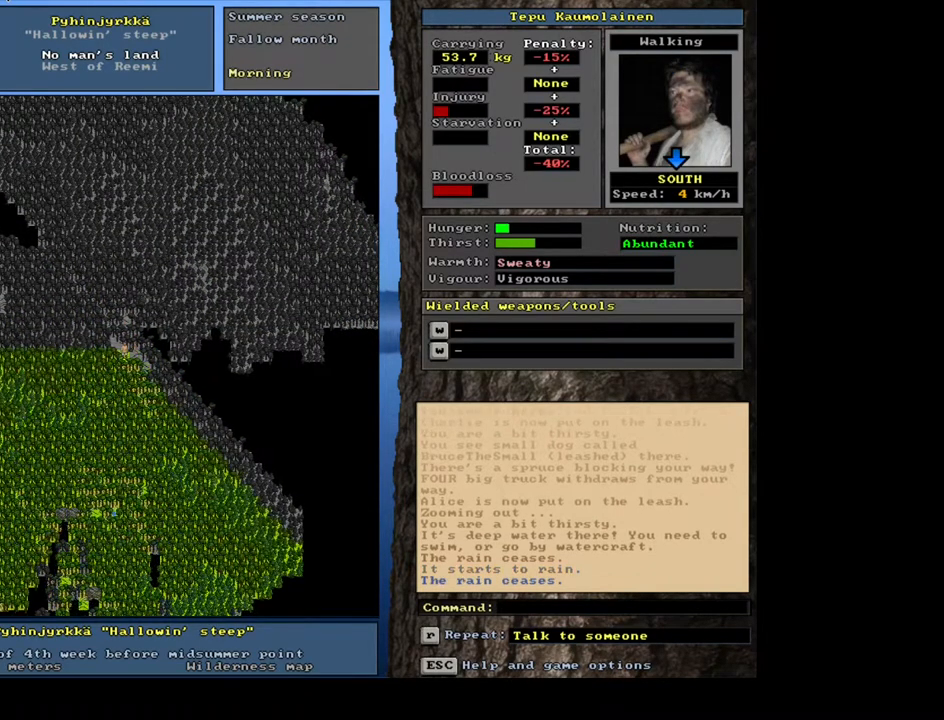
{"keys": [], "mouse": [], "events": [[17, "ctrl_l", "up"]]}
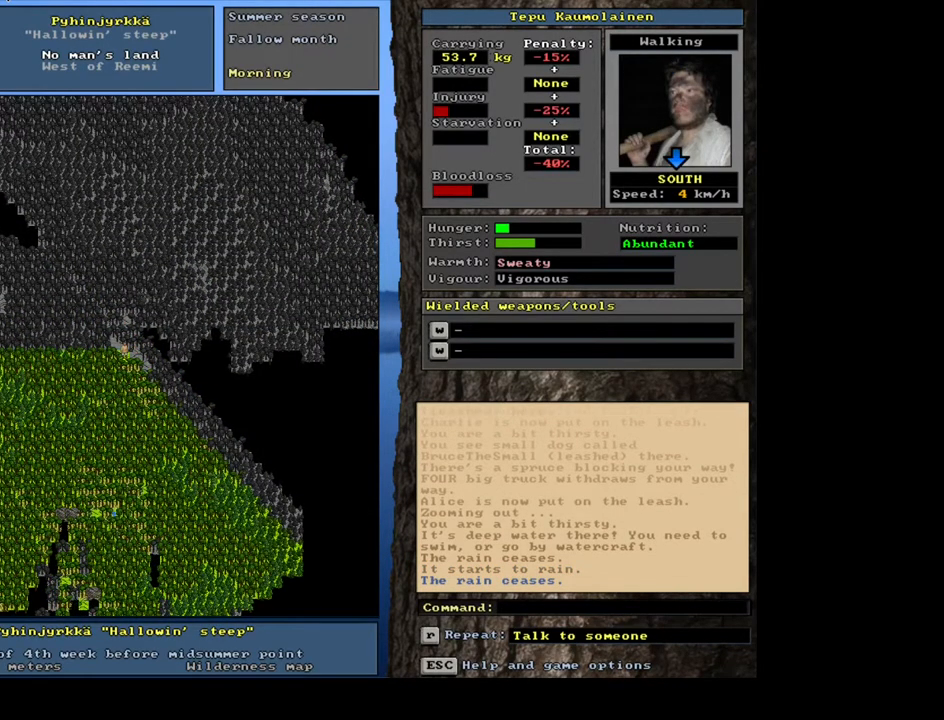
{"keys": [], "mouse": [], "events": [[17, "num6", "down"], [133, "num6", "up"], [233, "num6", "down"], [317, "num6", "up"]]}
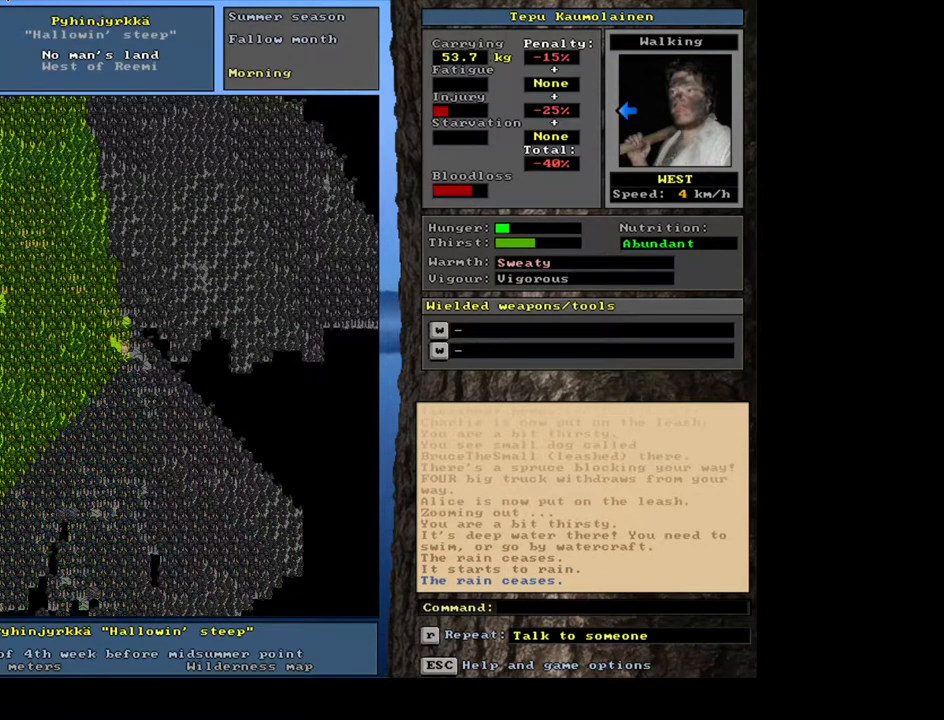
{"keys": ["num3"], "mouse": [], "events": [[417, "num3", "down"]]}
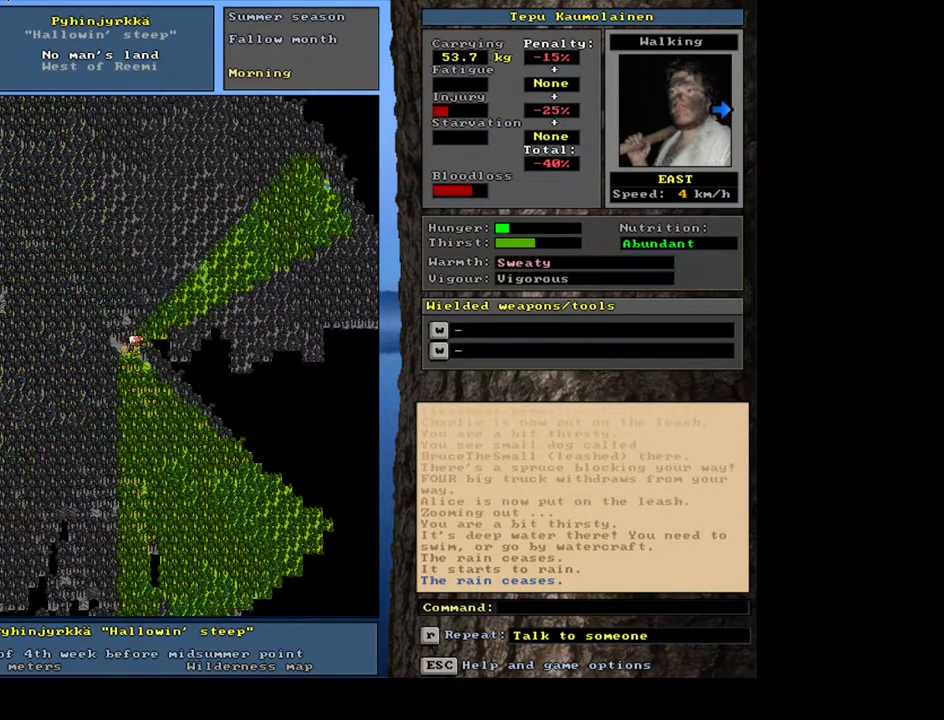
{"keys": [], "mouse": [], "events": [[33, "num3", "up"]]}
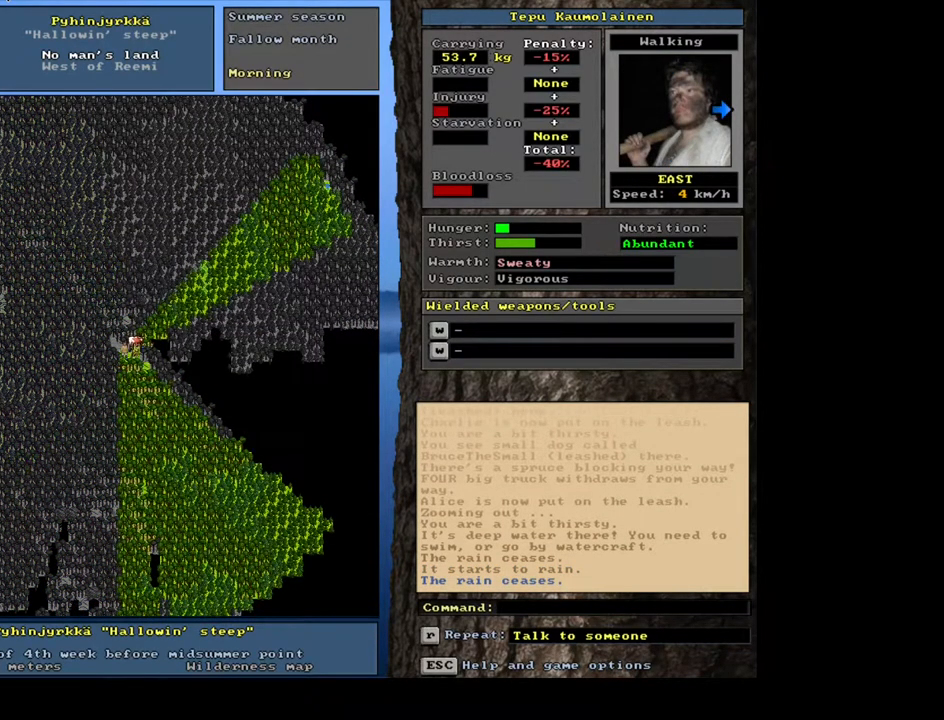
{"keys": [], "mouse": [], "events": [[33, "num3", "down"], [167, "num3", "up"]]}
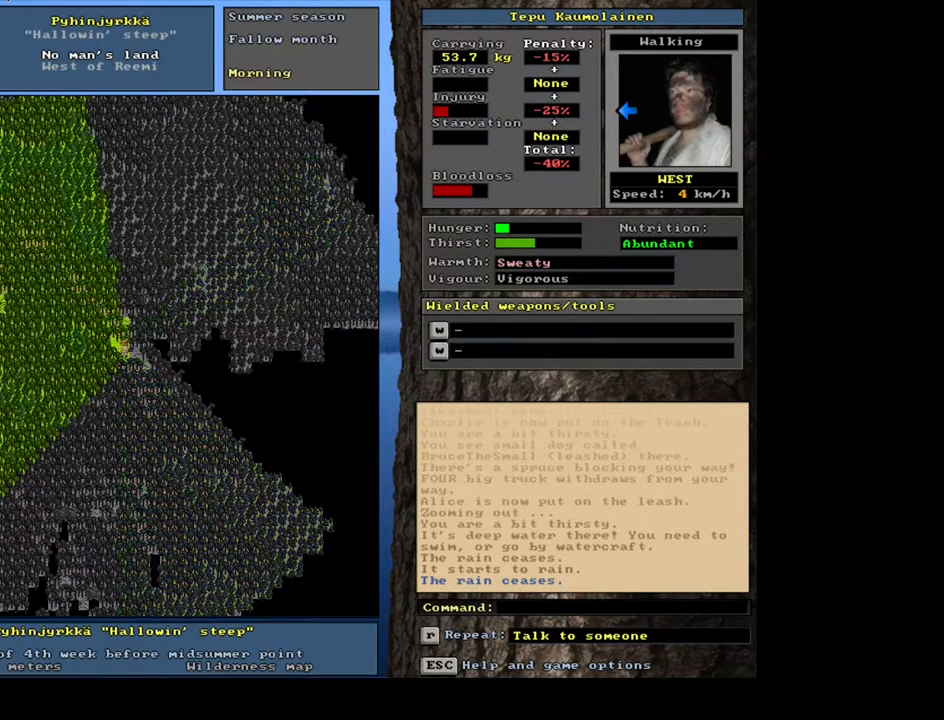
{"keys": ["ctrl_l", "num6"], "mouse": [], "events": [[67, "ctrl_l", "down"], [150, "ctrl_l", "up"], [217, "num3", "down"], [317, "num3", "up"], [400, "ctrl_l", "down"], [483, "num6", "down"]]}
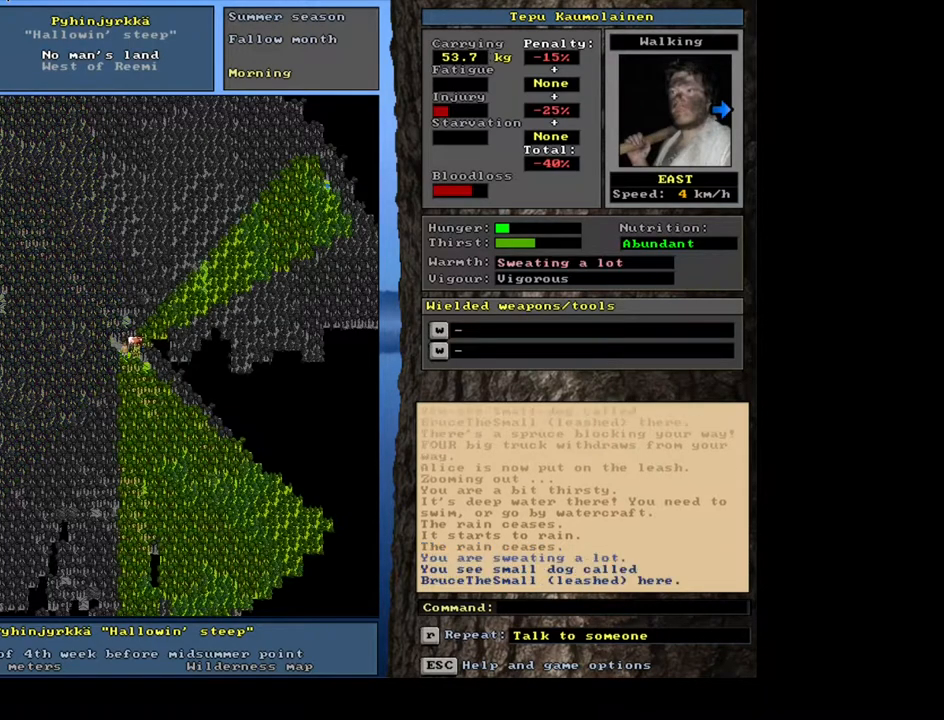
{"keys": ["ctrl_l"], "mouse": [], "events": [[117, "num6", "up"], [267, "num3", "down"], [317, "num3", "up"]]}
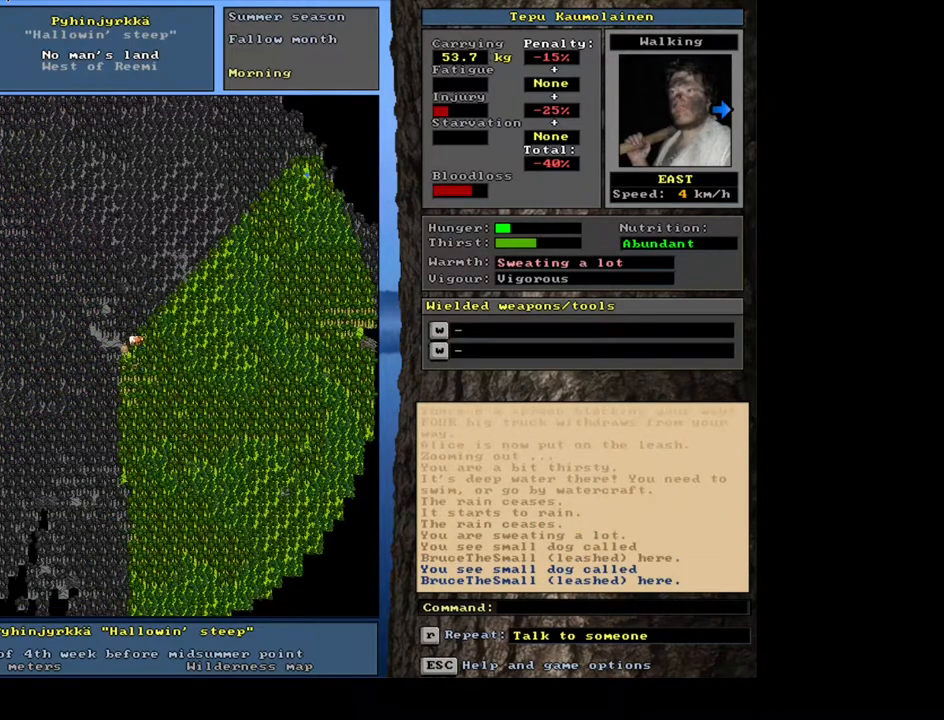
{"keys": [], "mouse": [], "events": [[483, "ctrl_l", "up"]]}
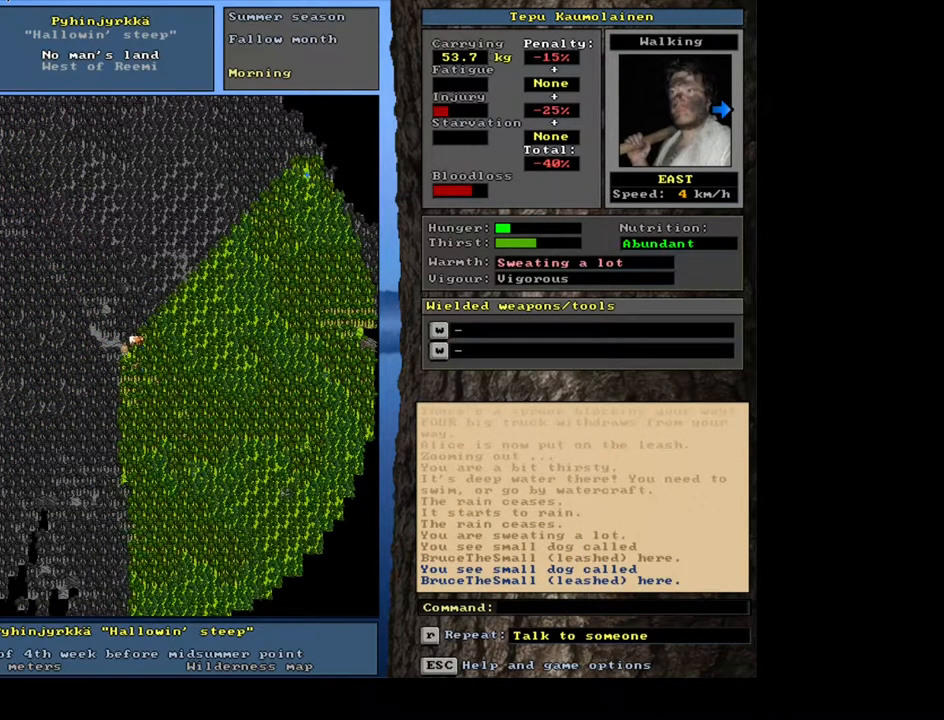
{"keys": ["e"], "mouse": [], "events": [[133, "num3", "down"], [217, "num3", "up"], [483, "e", "down"]]}
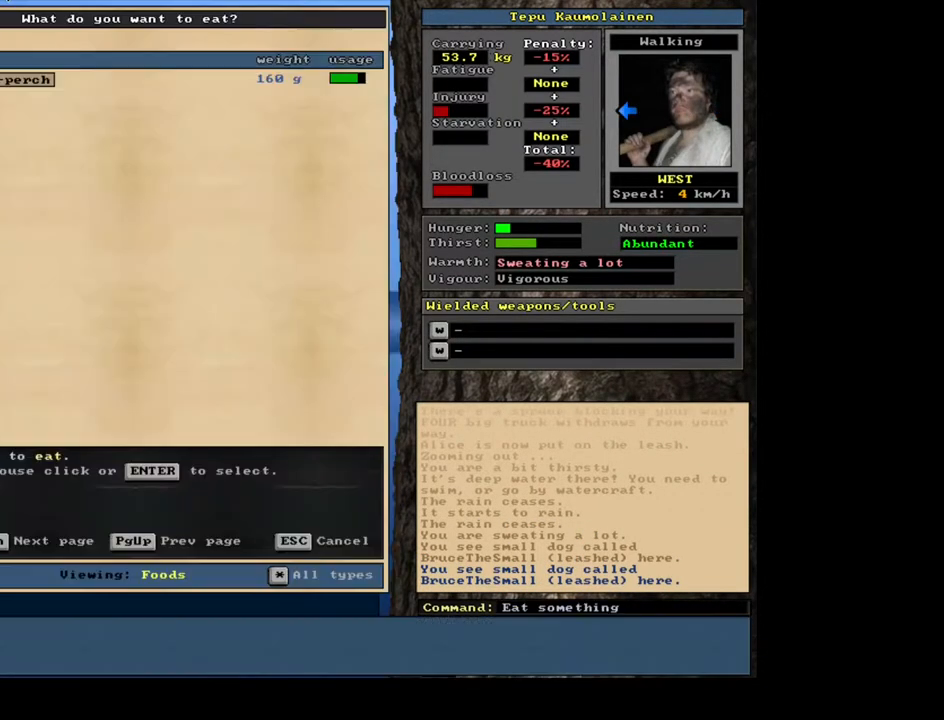
{"keys": [], "mouse": [], "events": [[83, "e", "up"]]}
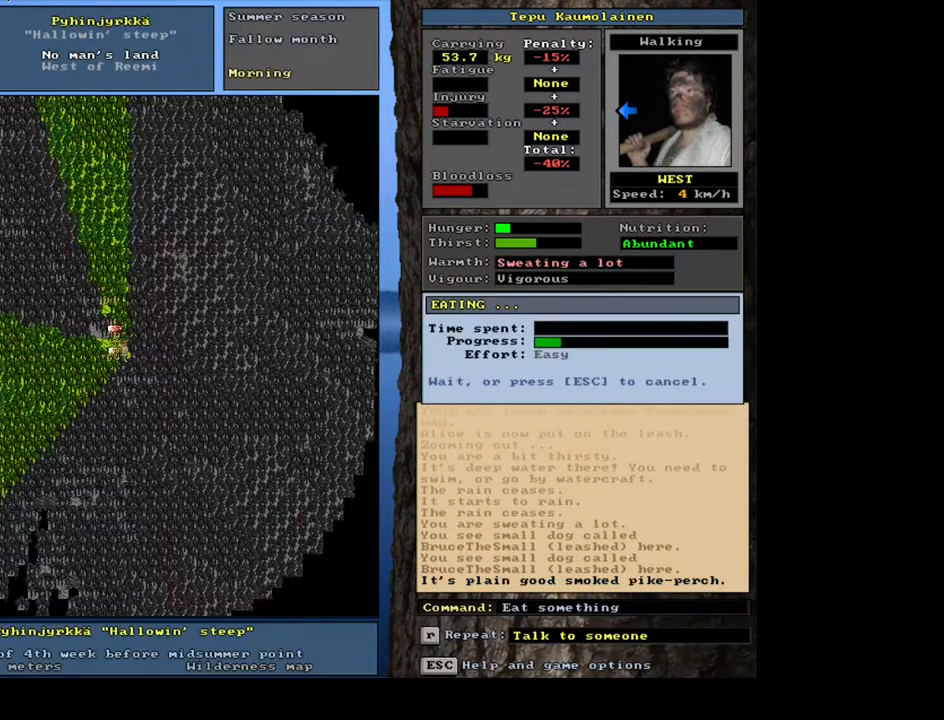
{"keys": [], "mouse": [], "events": []}